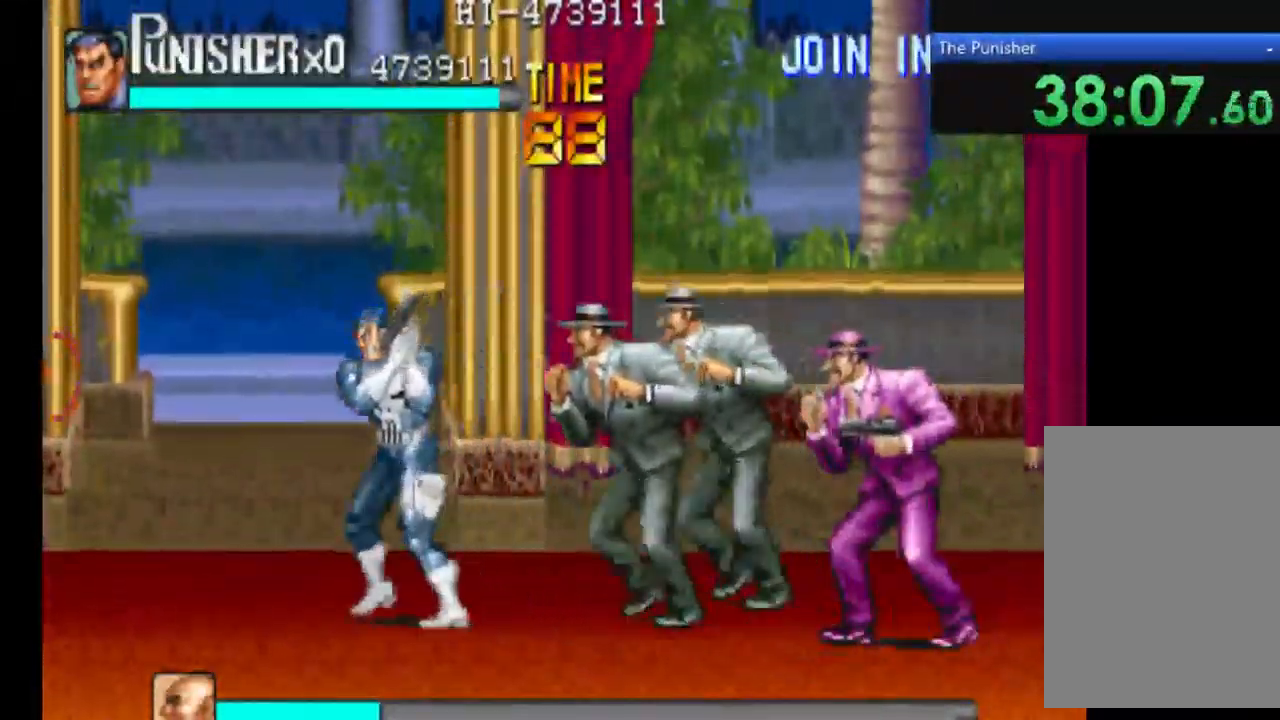
Gameplay with a controller (Xbox layout); each line is a JSON object with the inputs held at the frame after it (dt_ms = milliseconds from this image to that frame). "events" lists button and stick changes between this image and that frame as [ms after this image, input, new state], when the widget could be followed in between. Not read: L3 R3.
{"dt_ms": 467, "buttons": [], "left_stick": "center", "right_stick": "center", "events": []}
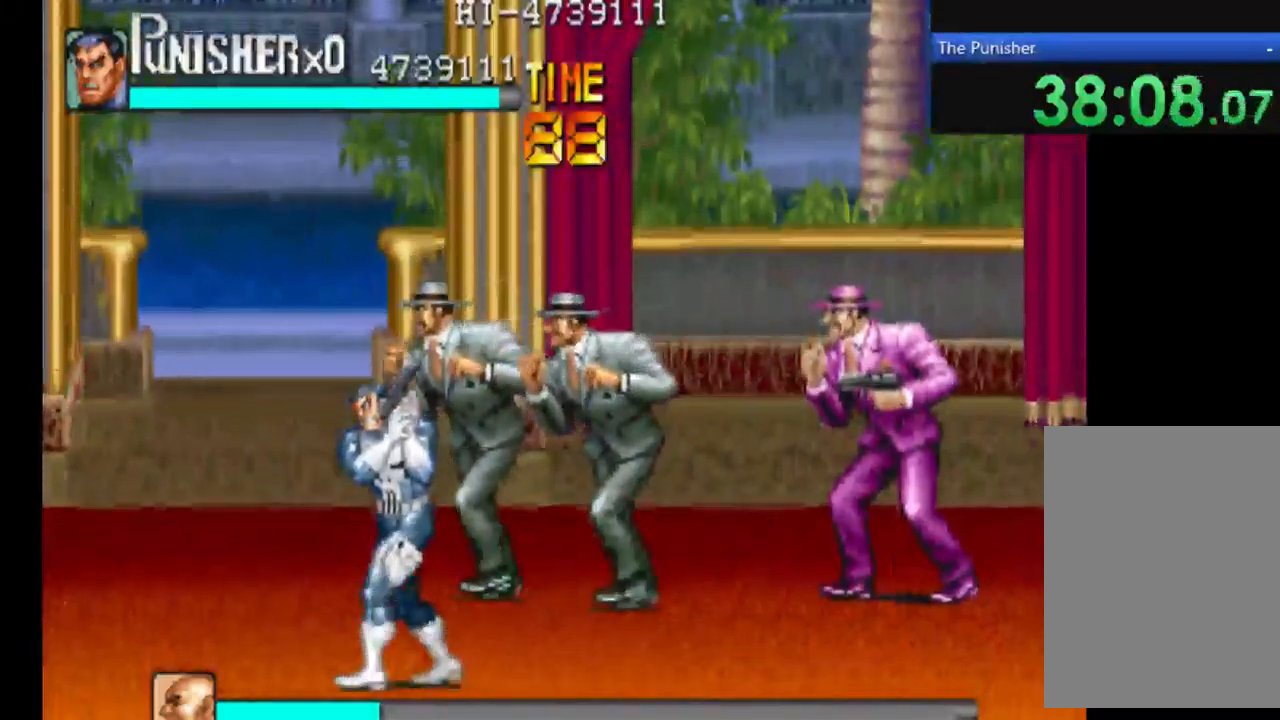
{"dt_ms": 500, "buttons": [], "left_stick": "center", "right_stick": "center", "events": []}
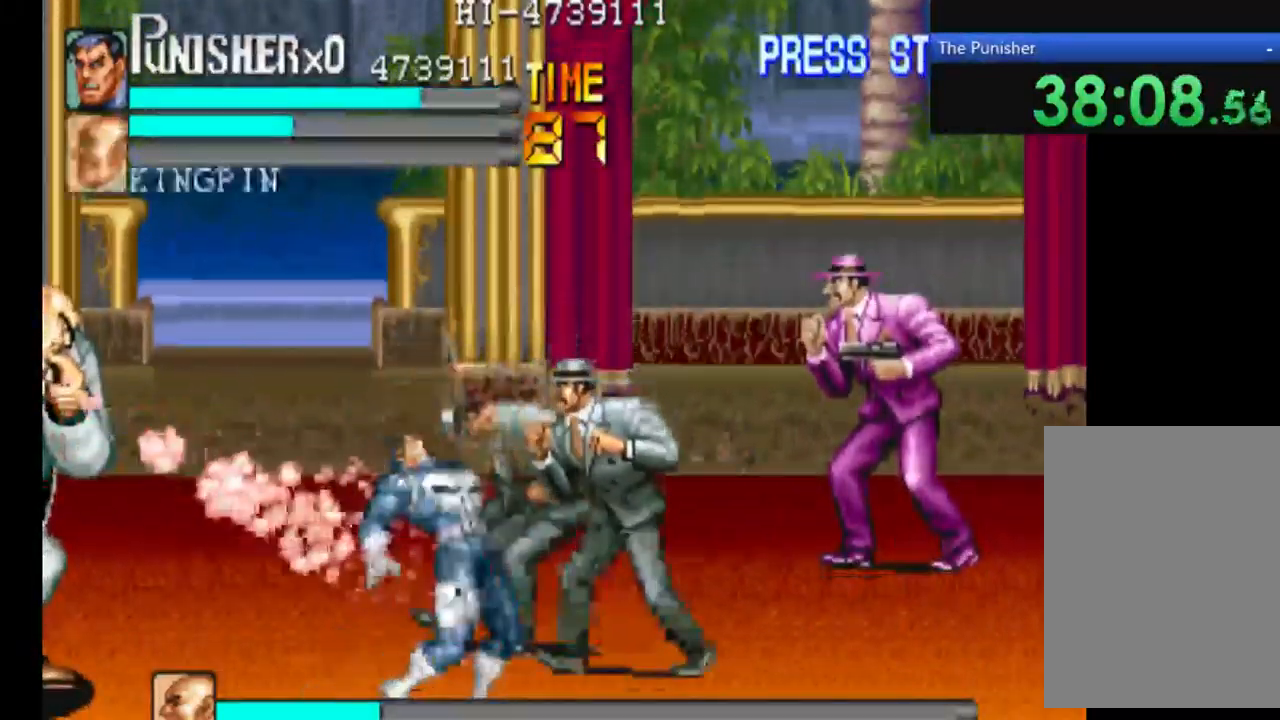
{"dt_ms": 500, "buttons": ["A", "X"], "left_stick": "center", "right_stick": "center", "events": [[67, "A", "down"], [400, "X", "down"]]}
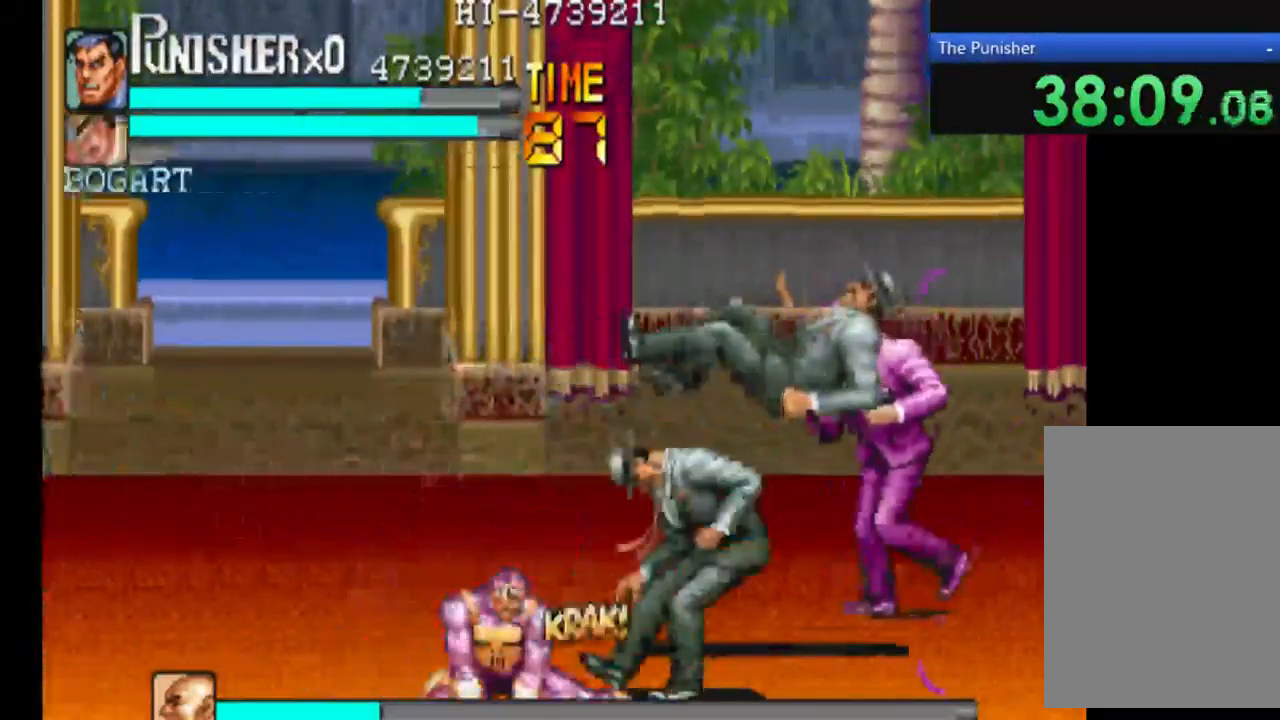
{"dt_ms": 500, "buttons": ["A"], "left_stick": "center", "right_stick": "center", "events": [[67, "X", "up"]]}
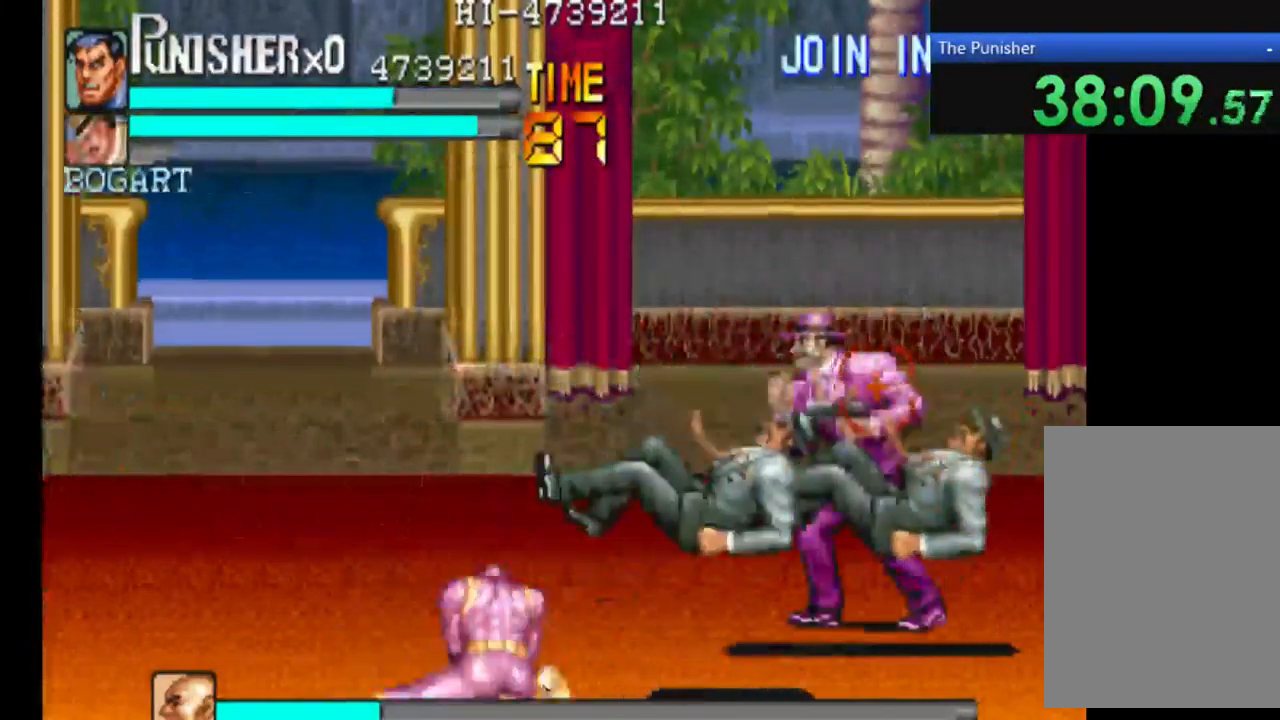
{"dt_ms": 1000, "buttons": [], "left_stick": "center", "right_stick": "center"}
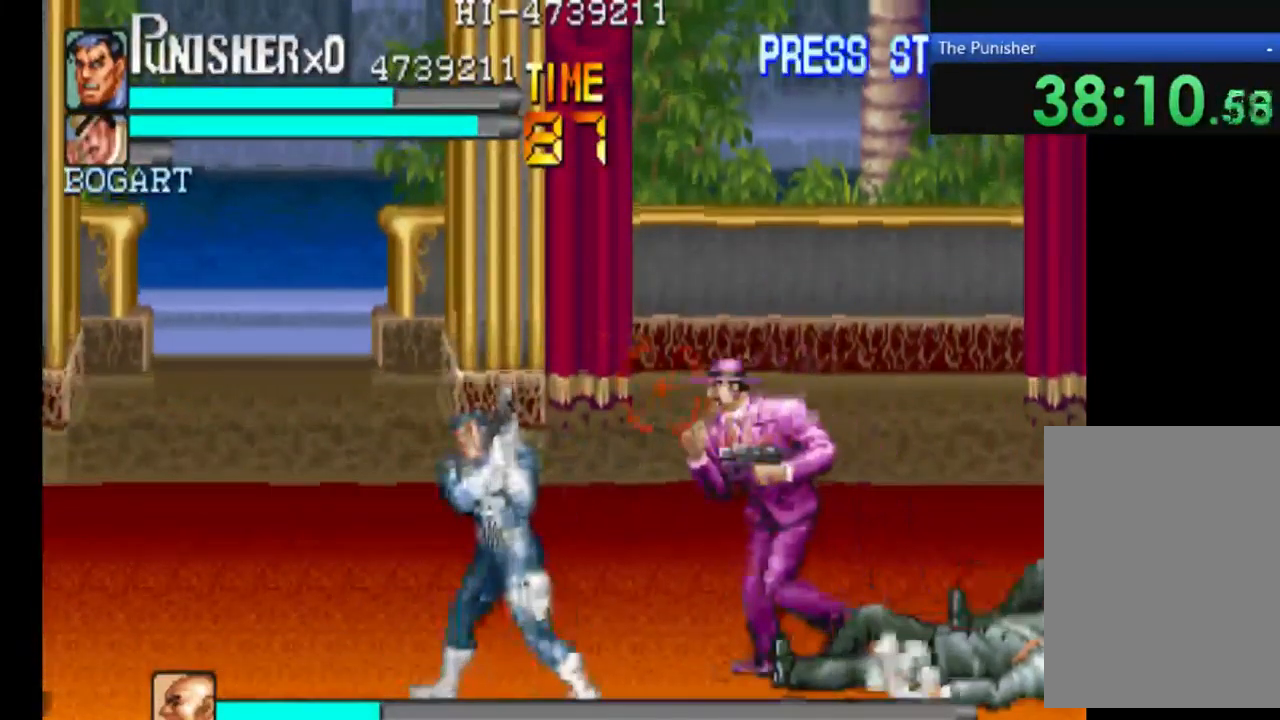
{"dt_ms": 500, "buttons": ["A"], "left_stick": "center", "right_stick": "center", "events": [[300, "A", "down"]]}
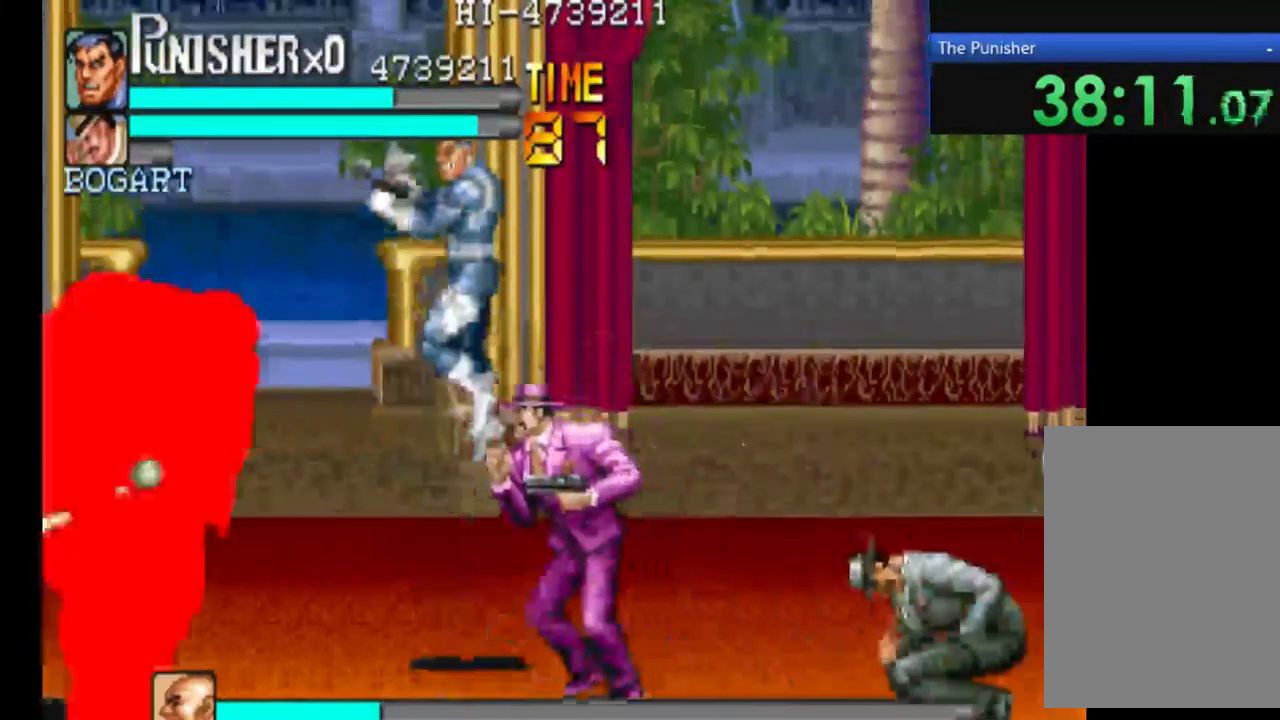
{"dt_ms": 500, "buttons": ["A", "X"], "left_stick": "center", "right_stick": "center", "events": [[134, "X", "down"]]}
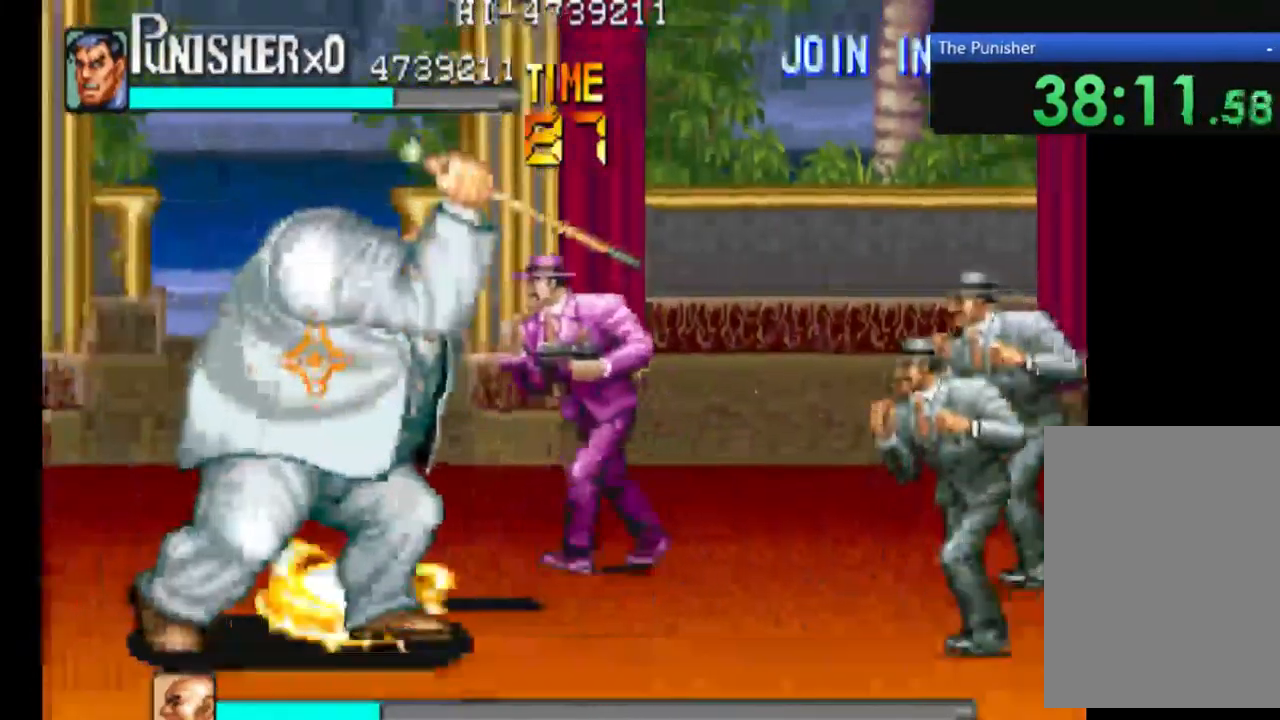
{"dt_ms": 500, "buttons": ["A"], "left_stick": "center", "right_stick": "center", "events": [[100, "X", "up"]]}
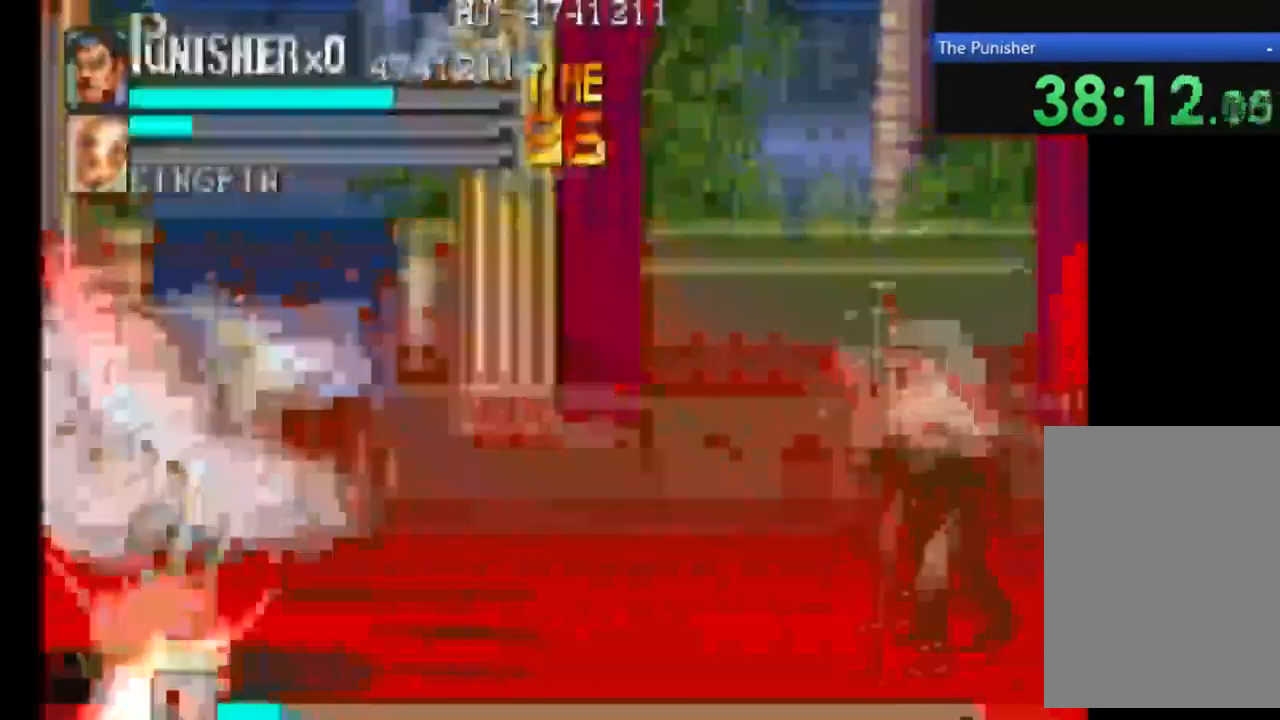
{"dt_ms": 500, "buttons": ["B"], "left_stick": "center", "right_stick": "down", "events": [[267, "A", "up"], [267, "B", "down"], [267, "right_stick", "down"]]}
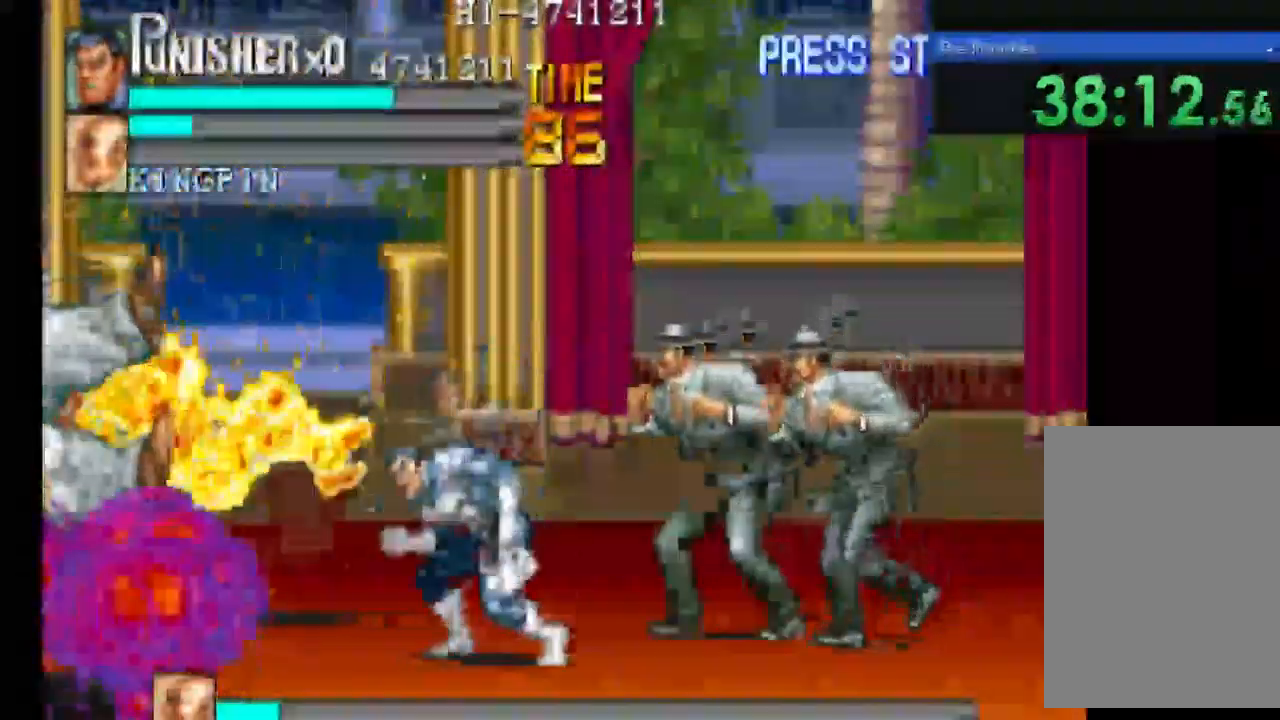
{"dt_ms": 500, "buttons": [], "left_stick": "center", "right_stick": "down", "events": [[67, "B", "up"]]}
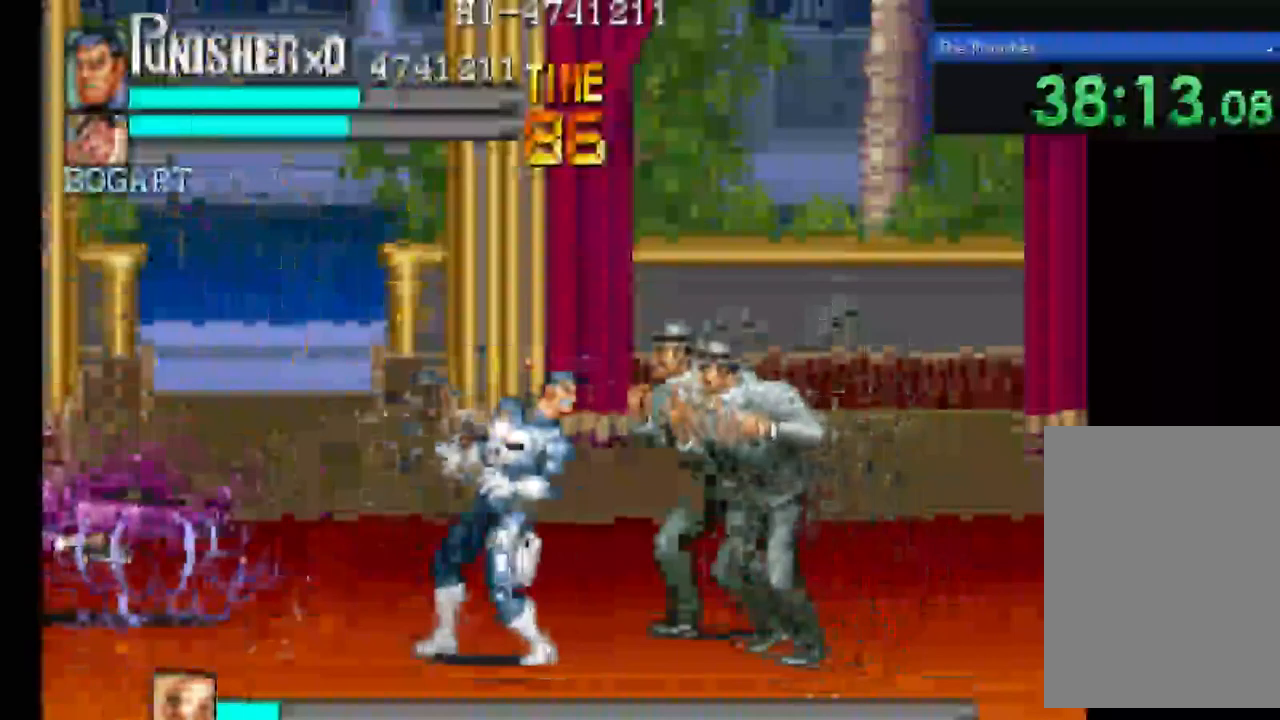
{"dt_ms": 500, "buttons": [], "left_stick": "center", "right_stick": "down", "events": []}
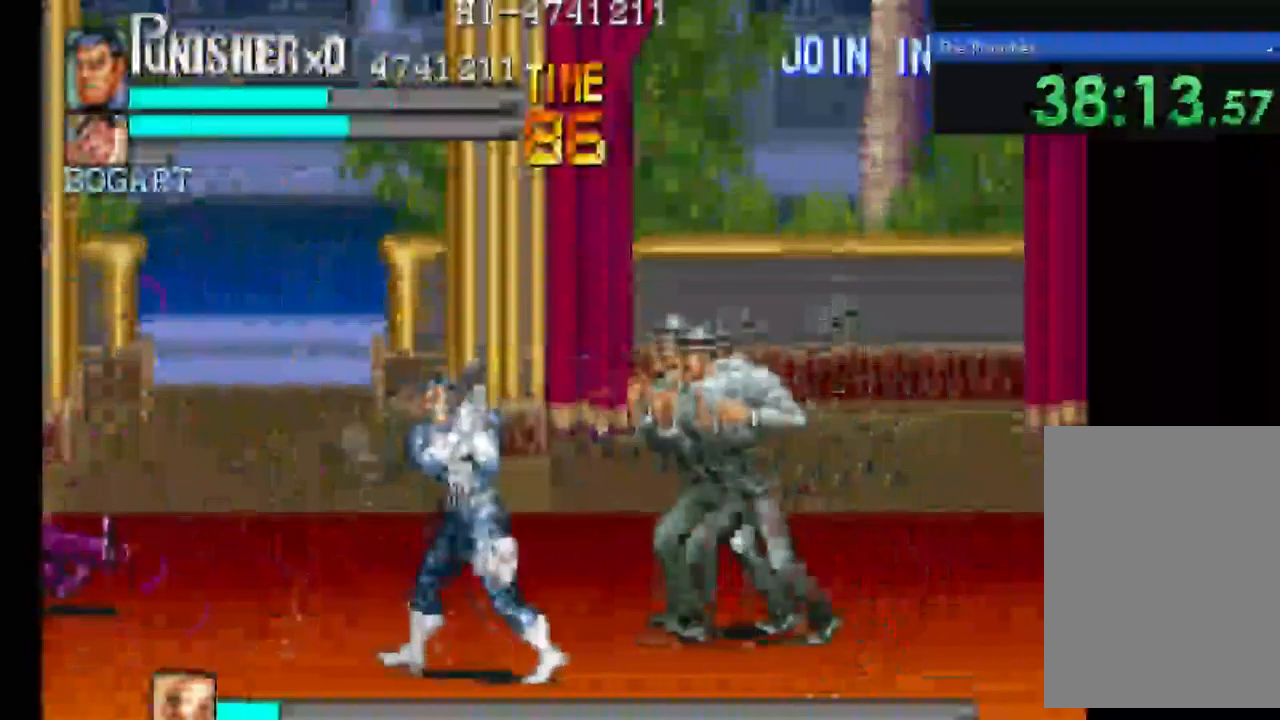
{"dt_ms": 500, "buttons": ["A"], "left_stick": "center", "right_stick": "center", "events": [[167, "A", "down"], [200, "right_stick", "center"]]}
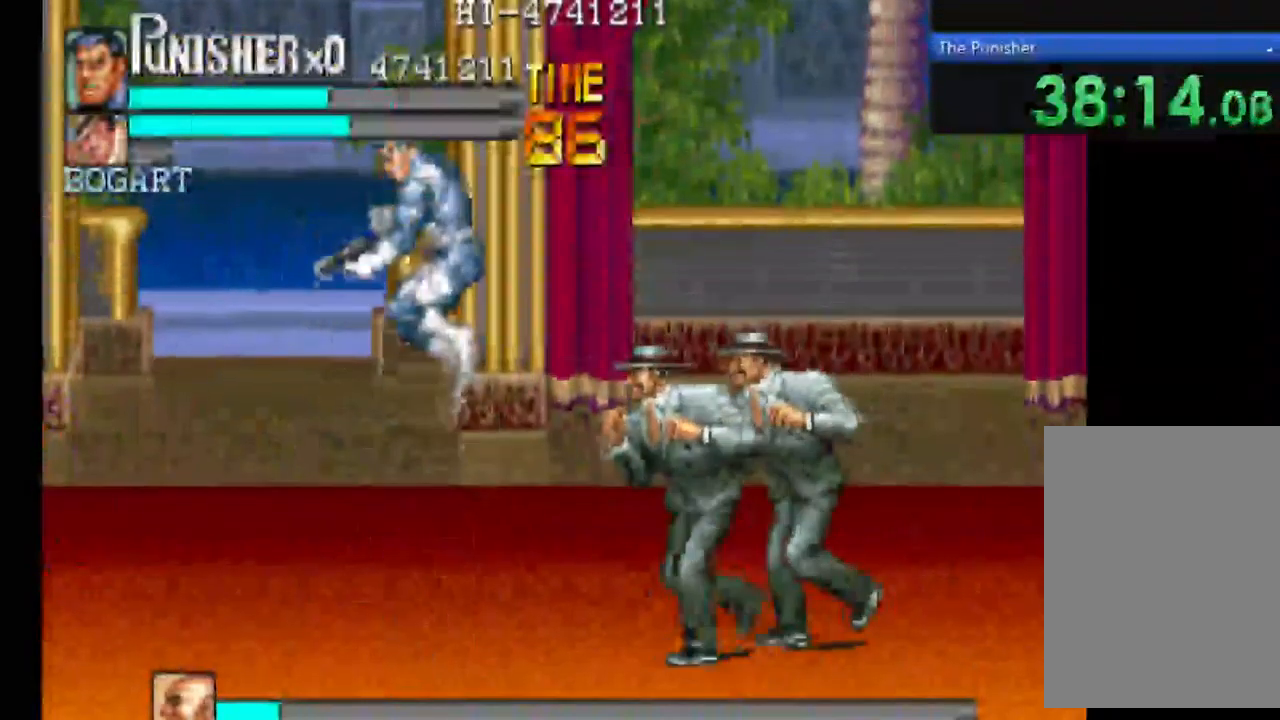
{"dt_ms": 500, "buttons": ["A", "X"], "left_stick": "center", "right_stick": "center", "events": [[133, "X", "down"]]}
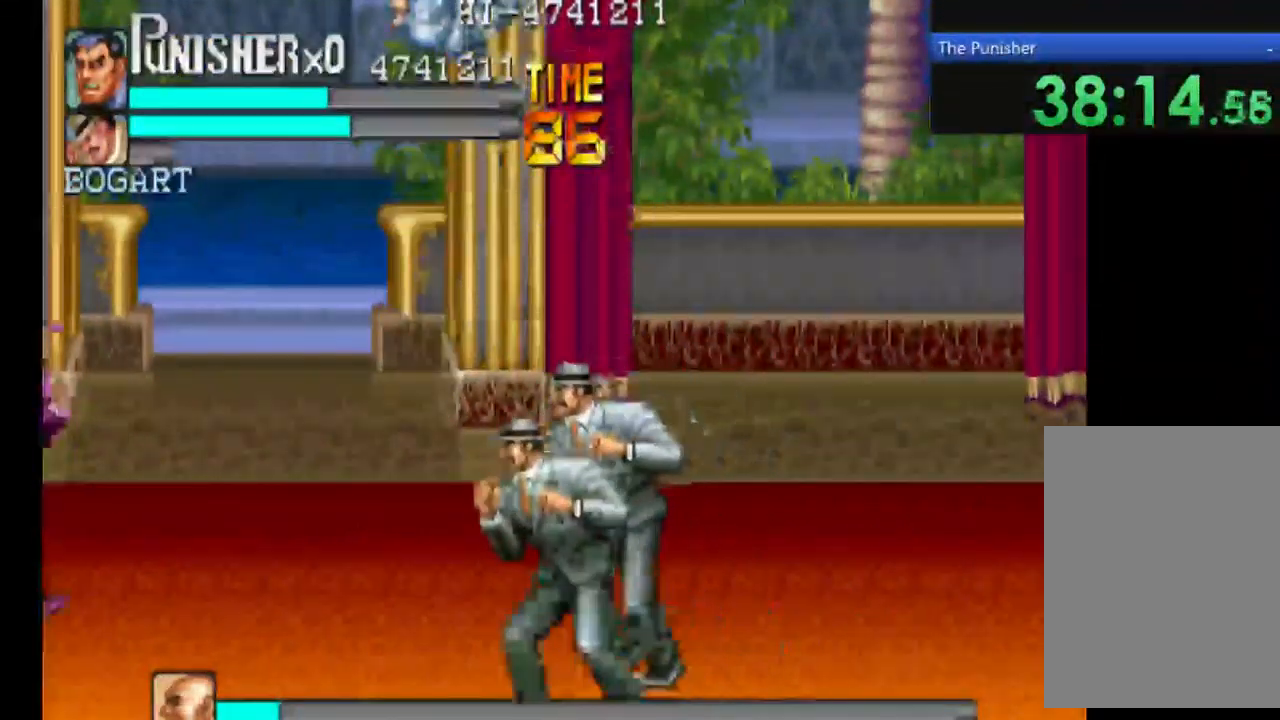
{"dt_ms": 500, "buttons": ["A", "X"], "left_stick": "center", "right_stick": "center", "events": []}
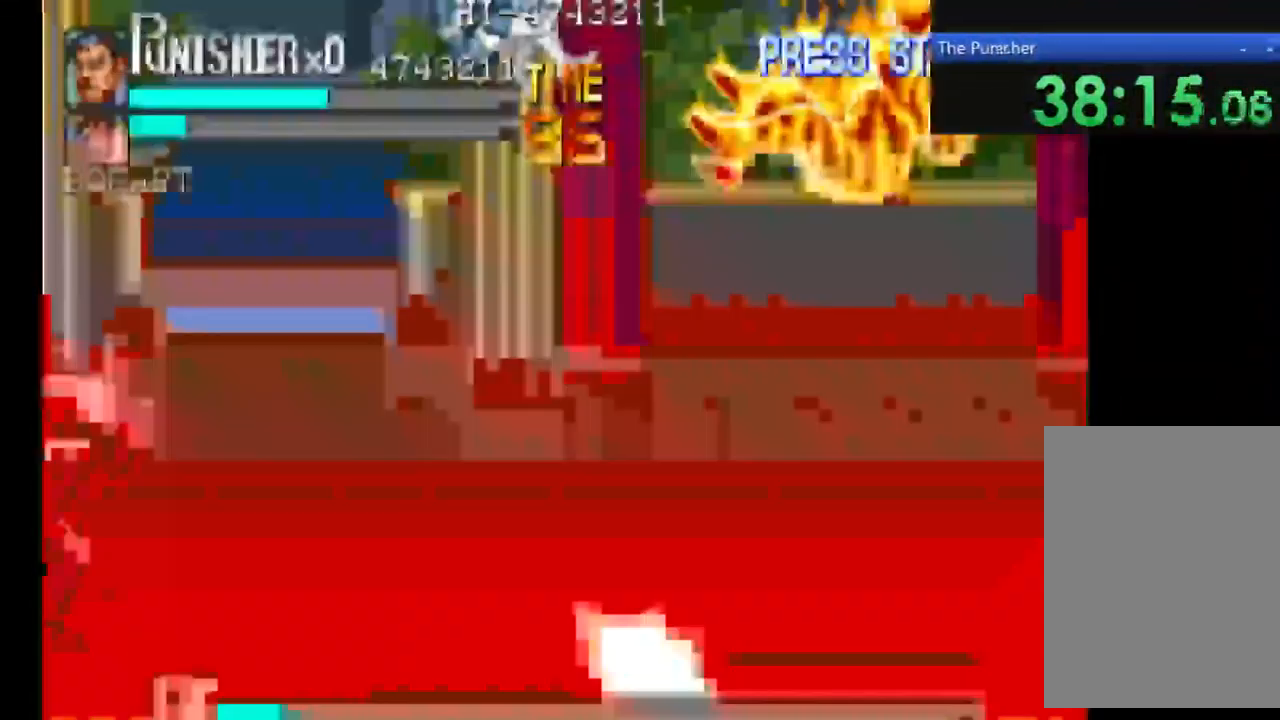
{"dt_ms": 500, "buttons": ["A", "X"], "left_stick": "center", "right_stick": "center", "events": []}
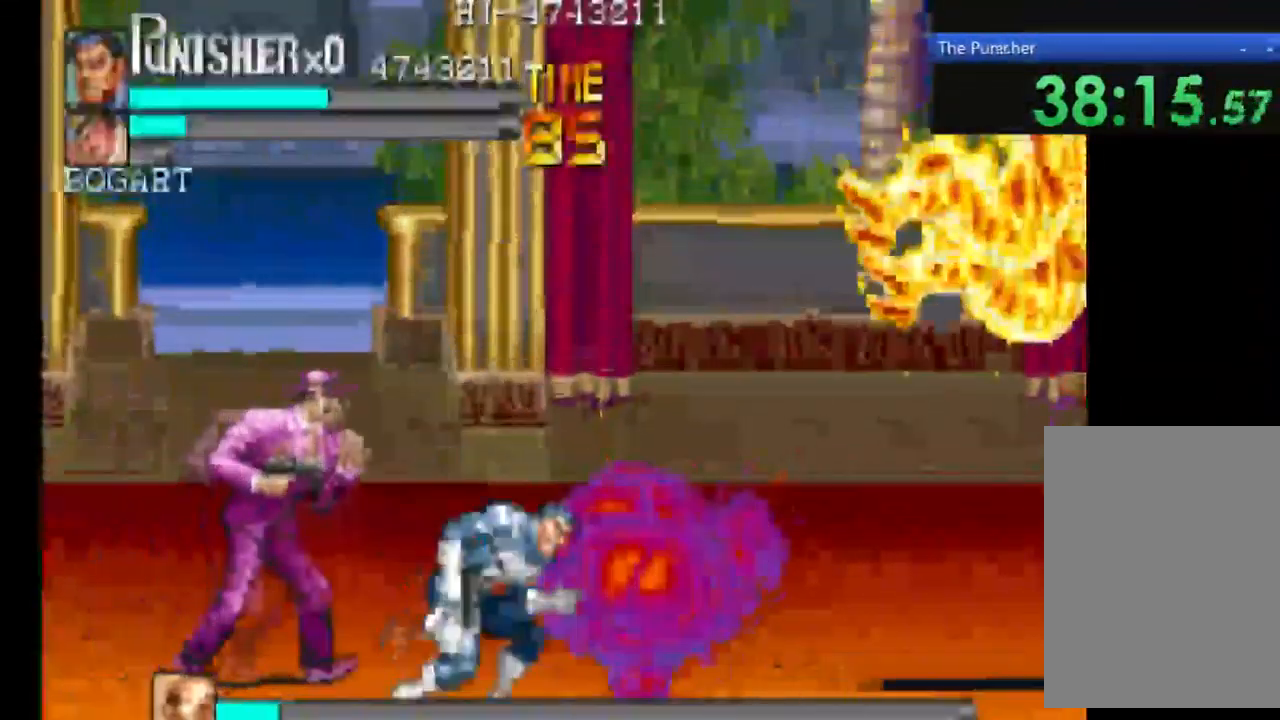
{"dt_ms": 500, "buttons": ["A", "X"], "left_stick": "center", "right_stick": "center", "events": []}